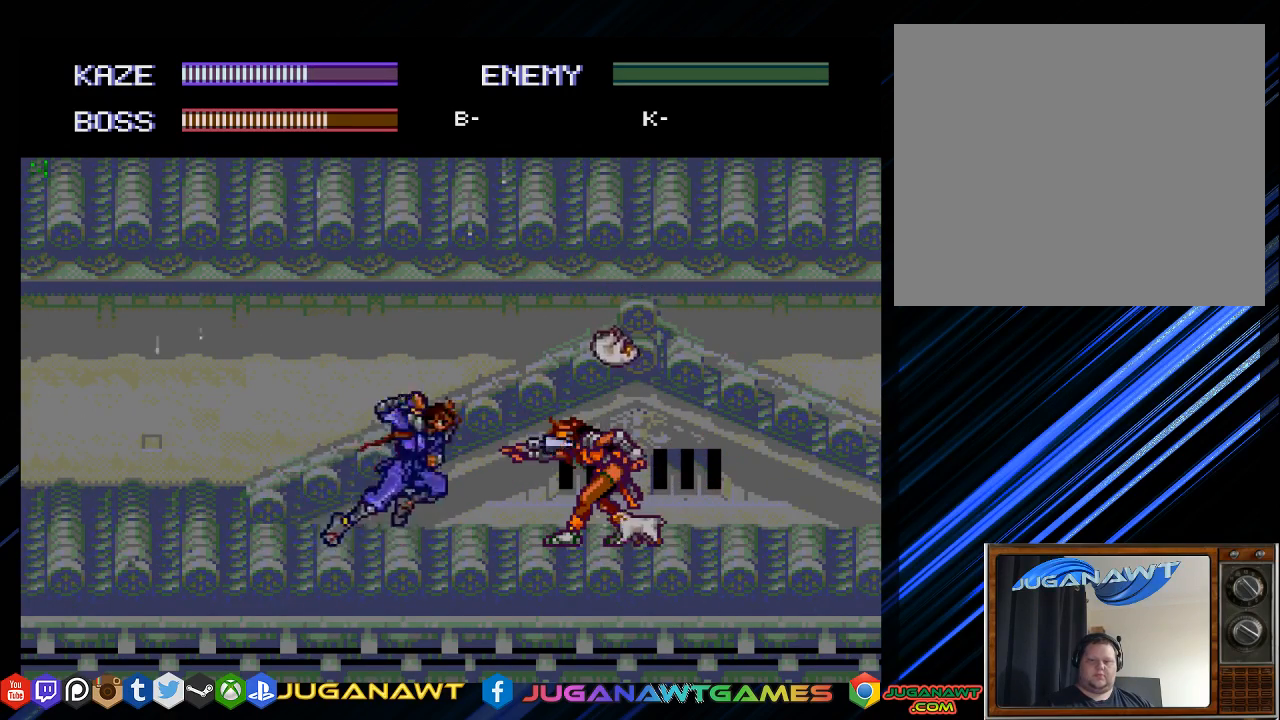
Gameplay with a controller (PlayStation layout); each line is a JSON object with the inputs held at the frame after it. "events" lists button and stick changes between this image and that frame as [ms after this image, input, new state], when the widget could be followed in between.
{"buttons": ["CROSS", "DPAD_RIGHT"], "left_stick": "center", "right_stick": "center", "events": [[67, "CROSS", "down"], [100, "DPAD_UP", "up"], [200, "CROSS", "up"], [300, "CROSS", "down"], [400, "CROSS", "up"], [500, "CROSS", "down"]]}
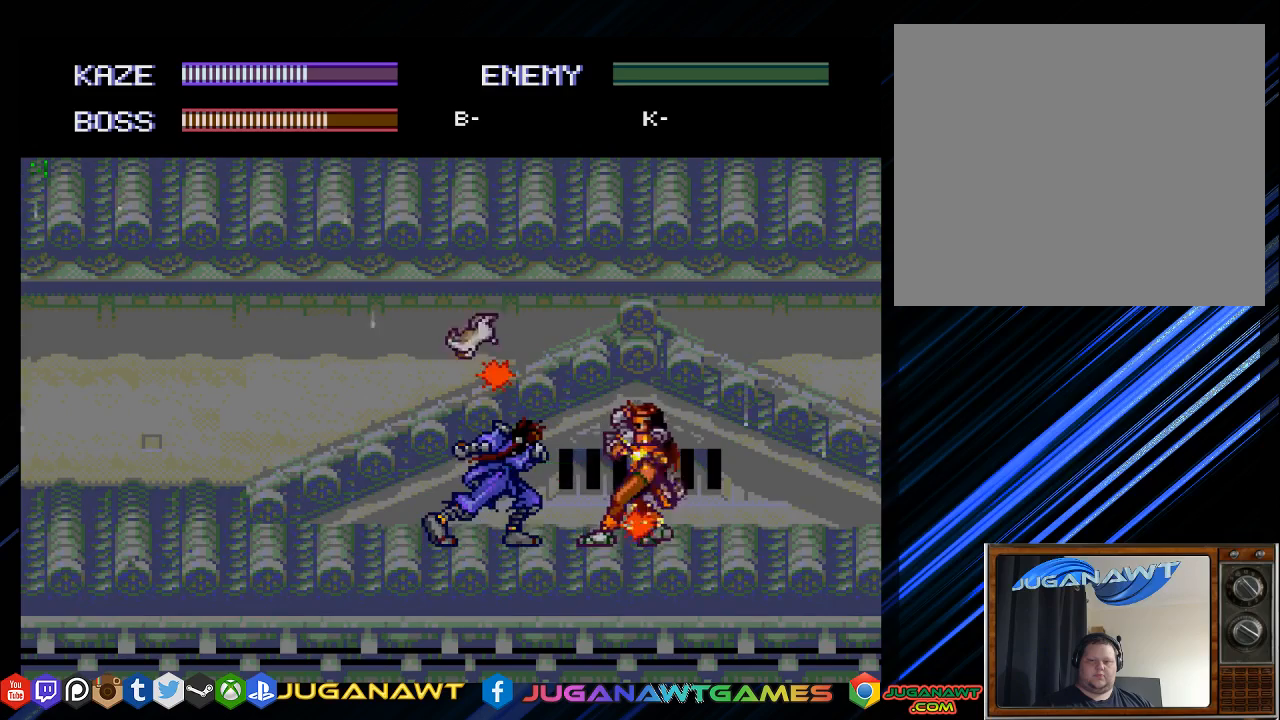
{"buttons": ["DPAD_RIGHT"], "left_stick": "center", "right_stick": "center", "events": [[100, "CROSS", "up"], [200, "CROSS", "down"], [300, "CROSS", "up"], [400, "CROSS", "down"], [483, "CROSS", "up"]]}
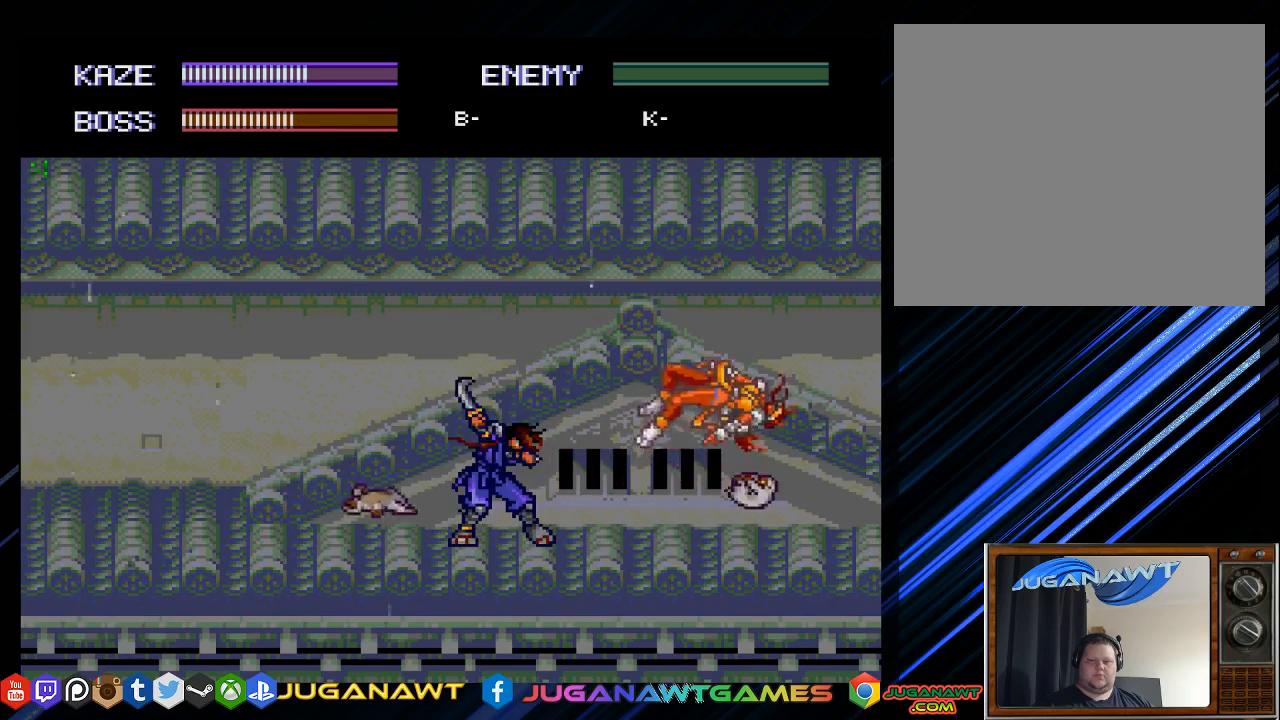
{"buttons": ["DPAD_RIGHT"], "left_stick": "center", "right_stick": "center", "events": [[100, "CROSS", "down"], [233, "CROSS", "up"]]}
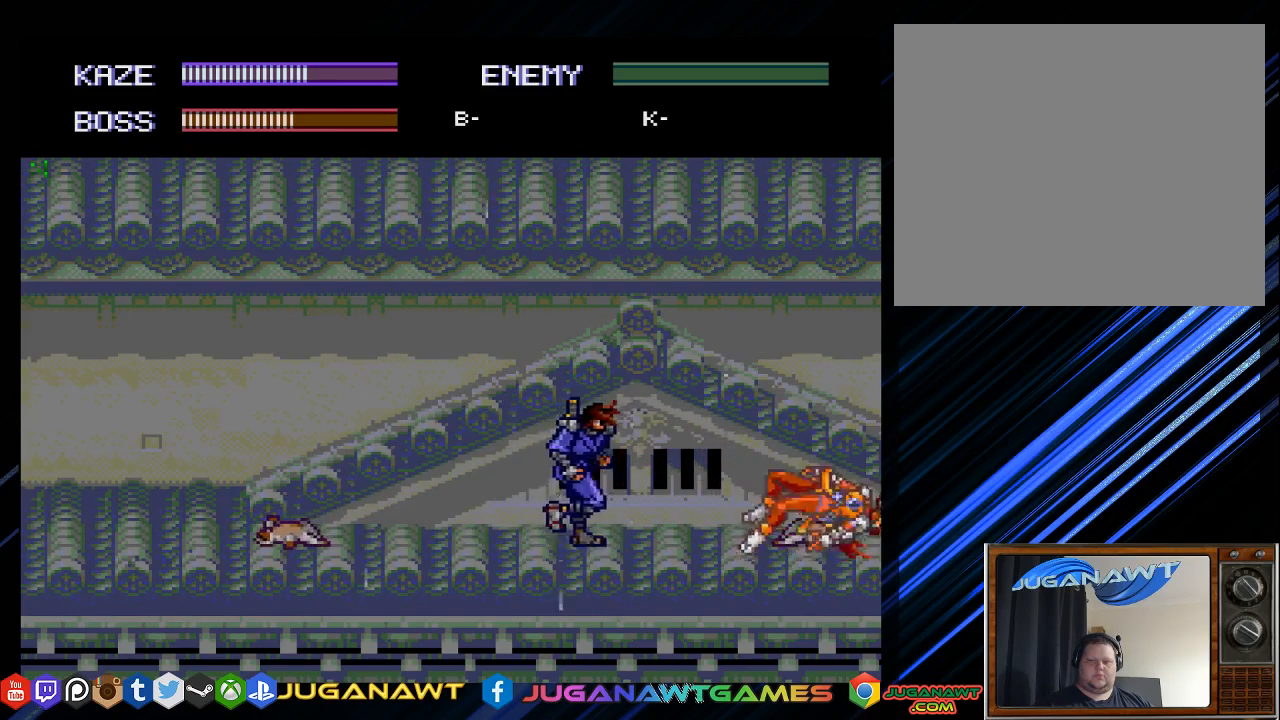
{"buttons": ["DPAD_DOWN", "DPAD_RIGHT"], "left_stick": "center", "right_stick": "center", "events": [[83, "DPAD_DOWN", "down"], [150, "CIRCLE", "down"], [283, "CIRCLE", "up"], [383, "CROSS", "down"], [483, "CROSS", "up"]]}
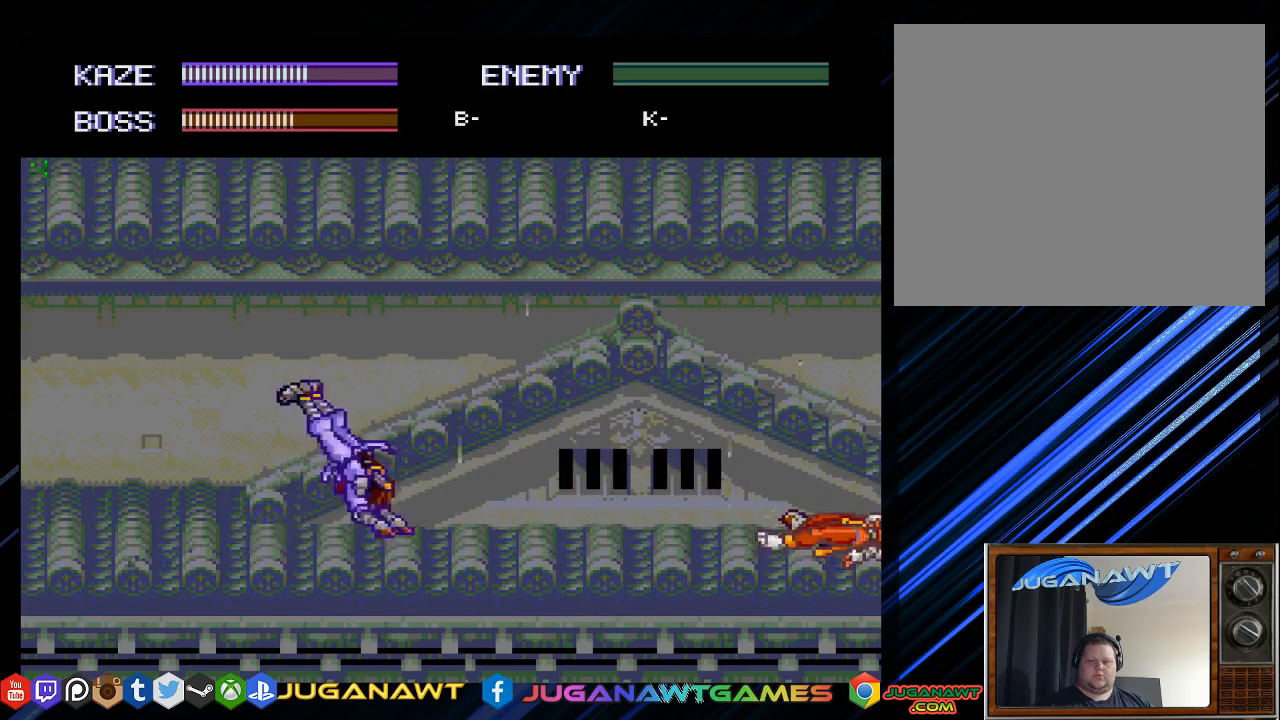
{"buttons": ["DPAD_RIGHT"], "left_stick": "center", "right_stick": "center", "events": [[50, "DPAD_DOWN", "up"]]}
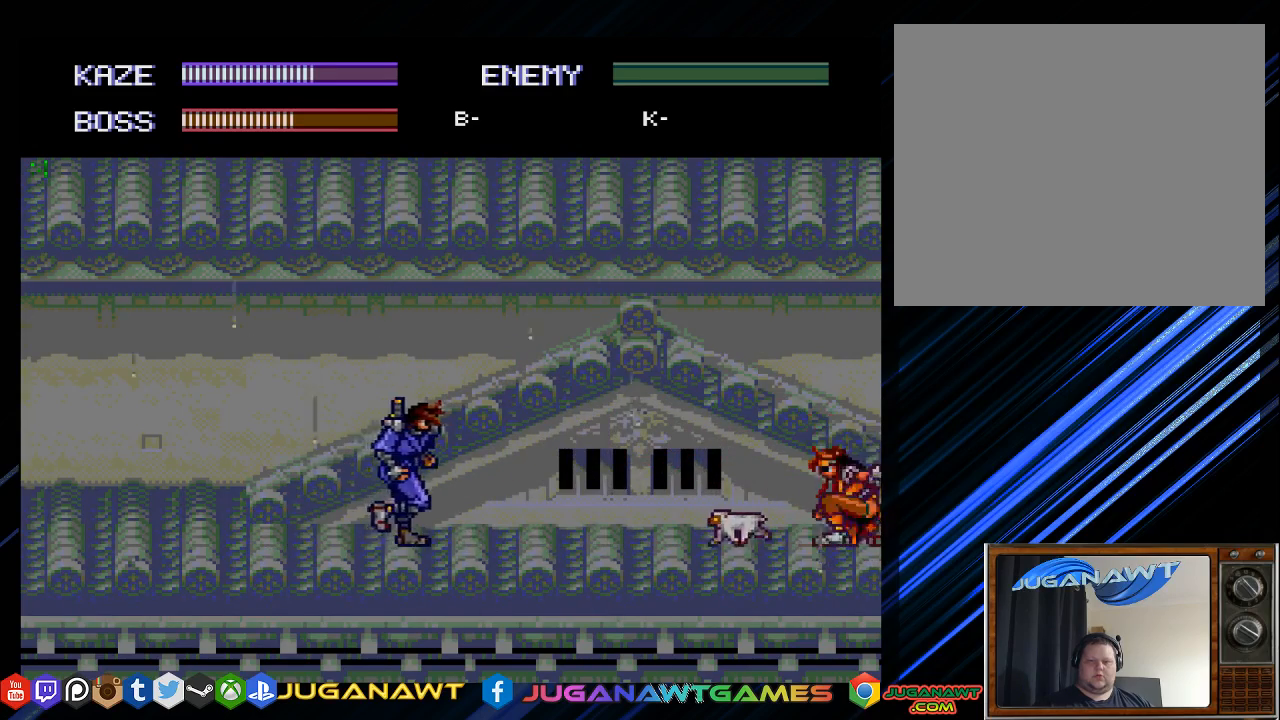
{"buttons": ["DPAD_DOWN", "DPAD_RIGHT"], "left_stick": "center", "right_stick": "center", "events": [[83, "CIRCLE", "down"], [217, "CIRCLE", "up"], [383, "CROSS", "down"], [383, "DPAD_DOWN", "down"], [500, "CROSS", "up"]]}
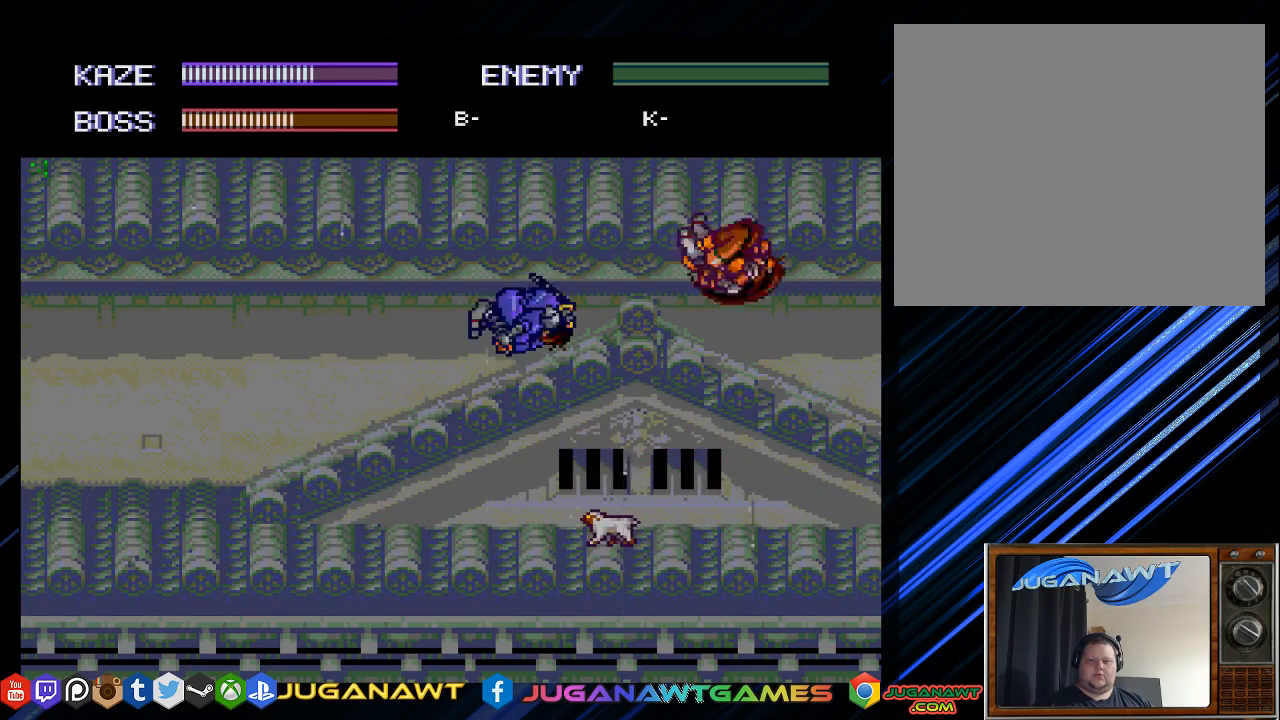
{"buttons": ["DPAD_DOWN", "DPAD_RIGHT"], "left_stick": "center", "right_stick": "center", "events": [[100, "CROSS", "down"], [200, "CROSS", "up"], [333, "CROSS", "down"], [467, "CROSS", "up"]]}
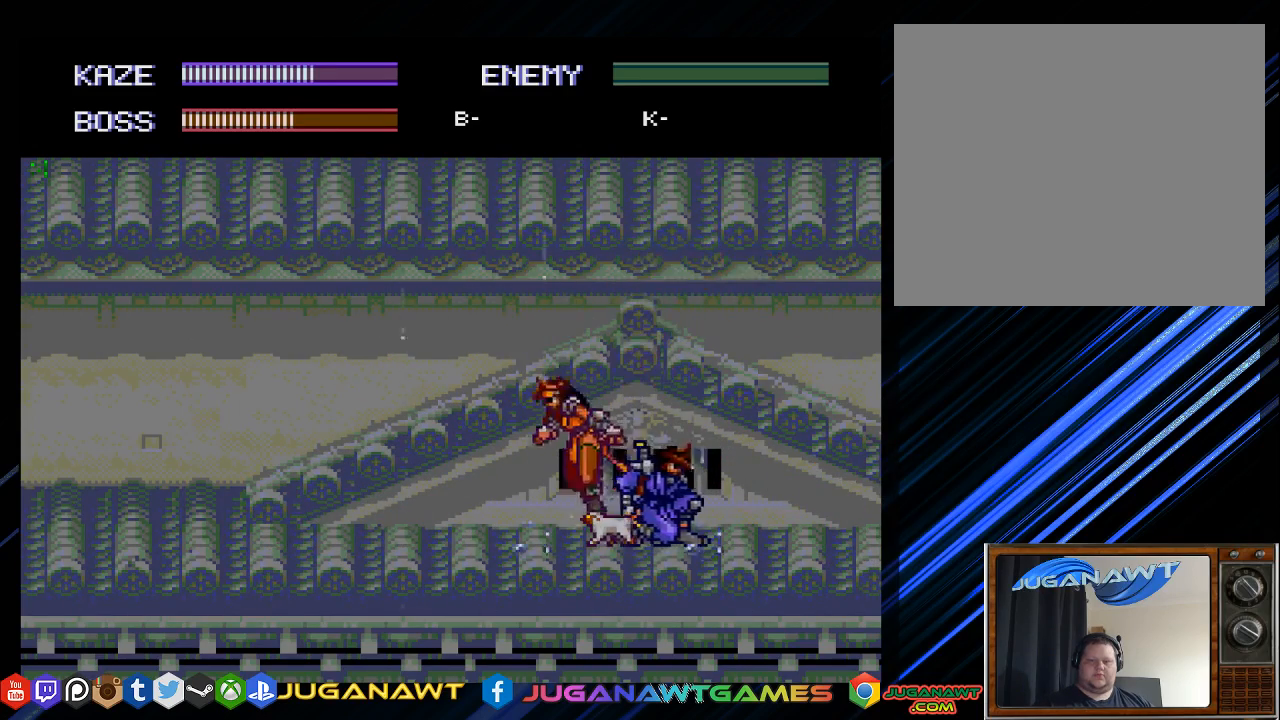
{"buttons": ["CROSS", "DPAD_DOWN", "DPAD_LEFT"], "left_stick": "center", "right_stick": "center", "events": [[67, "CROSS", "down"], [100, "DPAD_RIGHT", "up"], [133, "DPAD_LEFT", "down"], [167, "CROSS", "up"], [300, "CROSS", "down"], [400, "CROSS", "up"], [500, "CROSS", "down"]]}
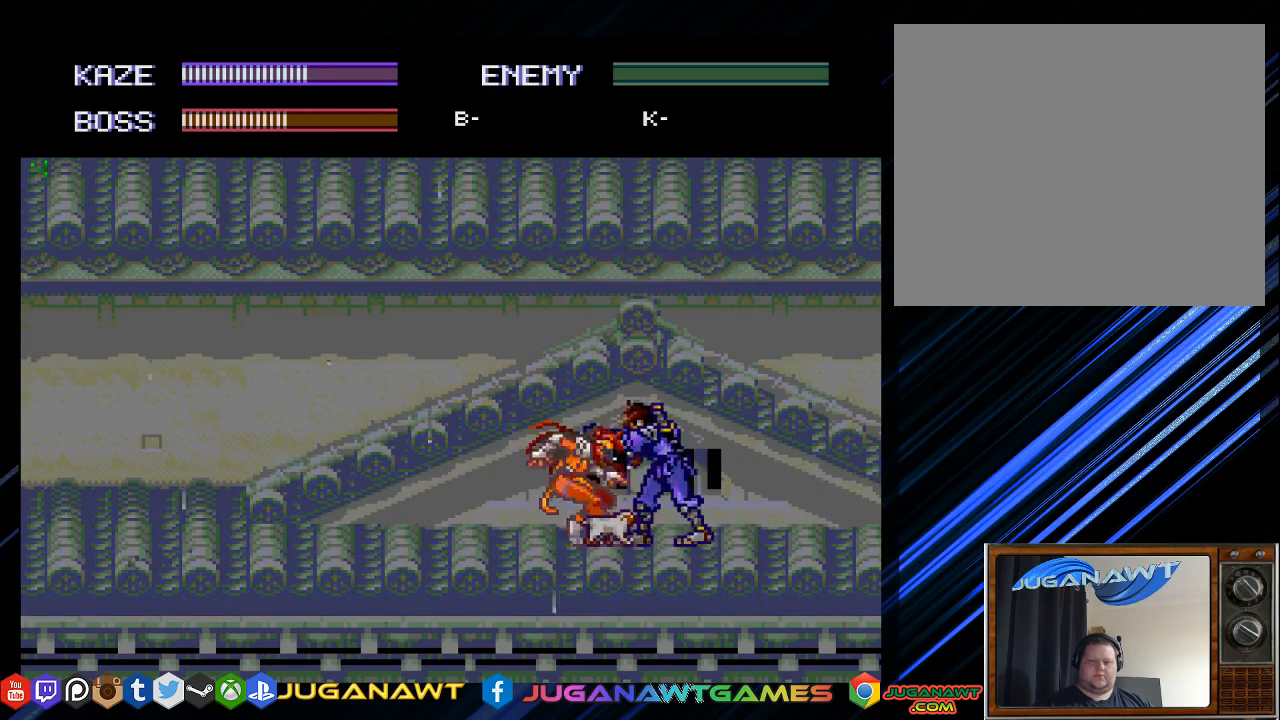
{"buttons": [], "left_stick": "center", "right_stick": "center", "events": [[133, "CROSS", "up"], [200, "CROSS", "down"], [233, "DPAD_DOWN", "up"], [333, "CROSS", "up"], [400, "DPAD_LEFT", "up"]]}
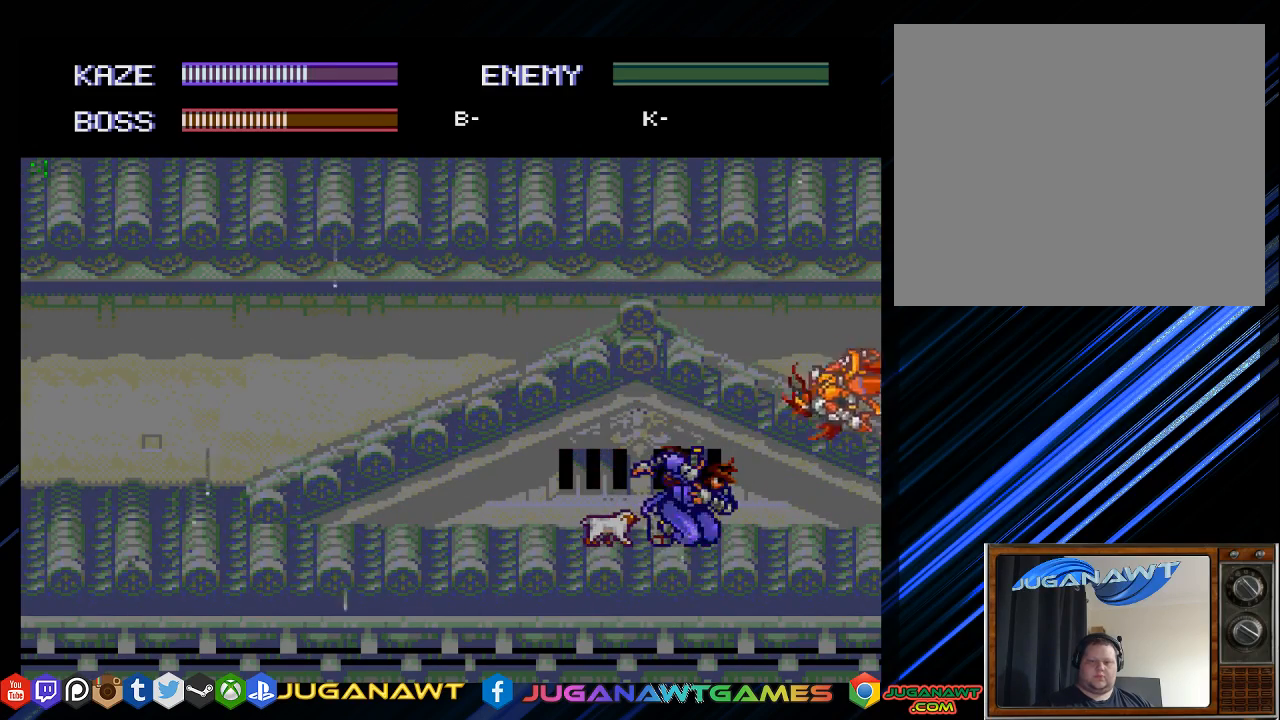
{"buttons": ["CROSS", "DPAD_DOWN", "DPAD_LEFT"], "left_stick": "center", "right_stick": "center", "events": [[117, "DPAD_LEFT", "down"], [217, "CROSS", "down"], [250, "DPAD_DOWN", "down"], [317, "CROSS", "up"], [383, "CROSS", "down"]]}
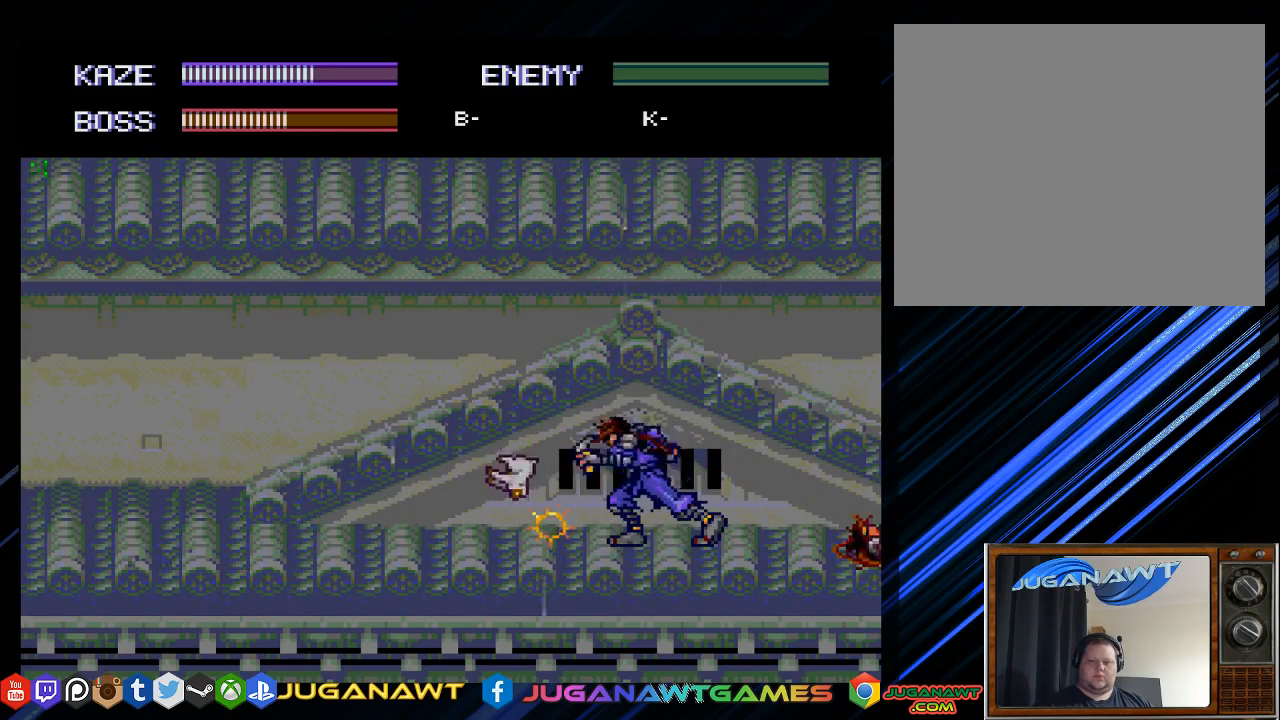
{"buttons": ["DPAD_RIGHT"], "left_stick": "center", "right_stick": "center", "events": [[17, "CROSS", "up"], [117, "CROSS", "down"], [117, "DPAD_LEFT", "up"], [250, "CROSS", "up"], [317, "DPAD_DOWN", "up"], [450, "DPAD_RIGHT", "down"]]}
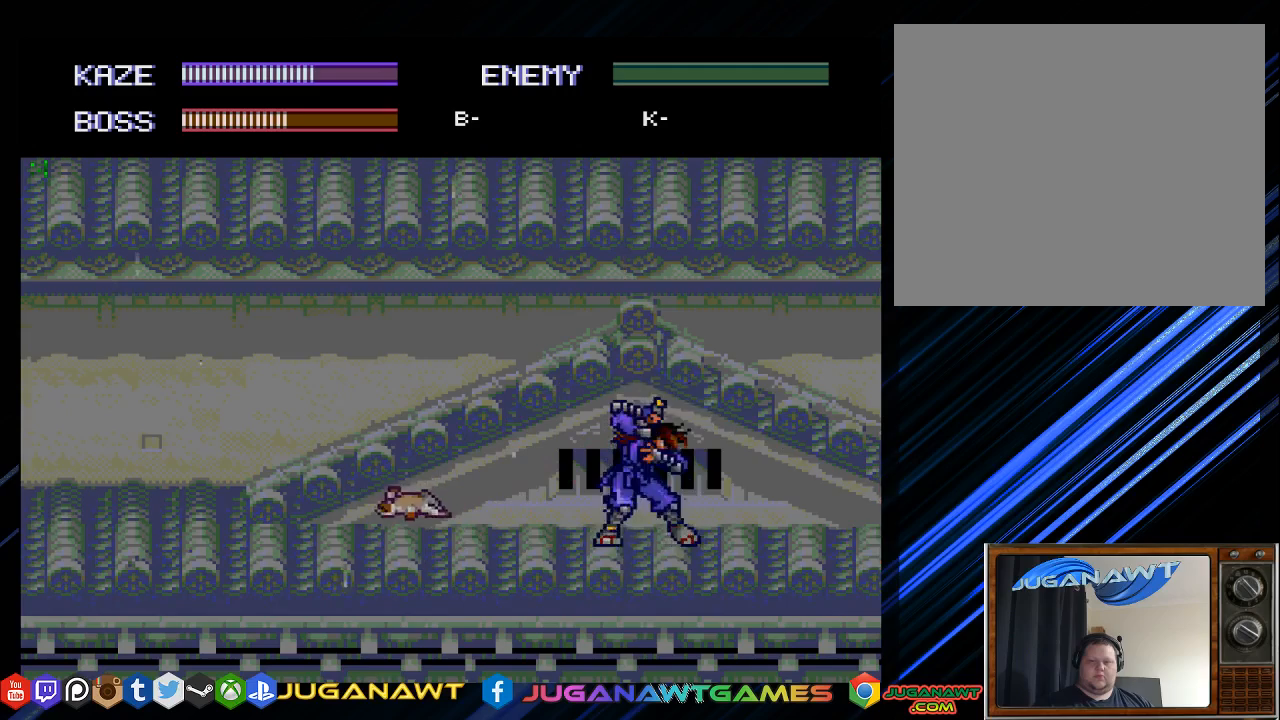
{"buttons": ["DPAD_RIGHT"], "left_stick": "center", "right_stick": "center", "events": [[317, "CROSS", "down"], [450, "CROSS", "up"]]}
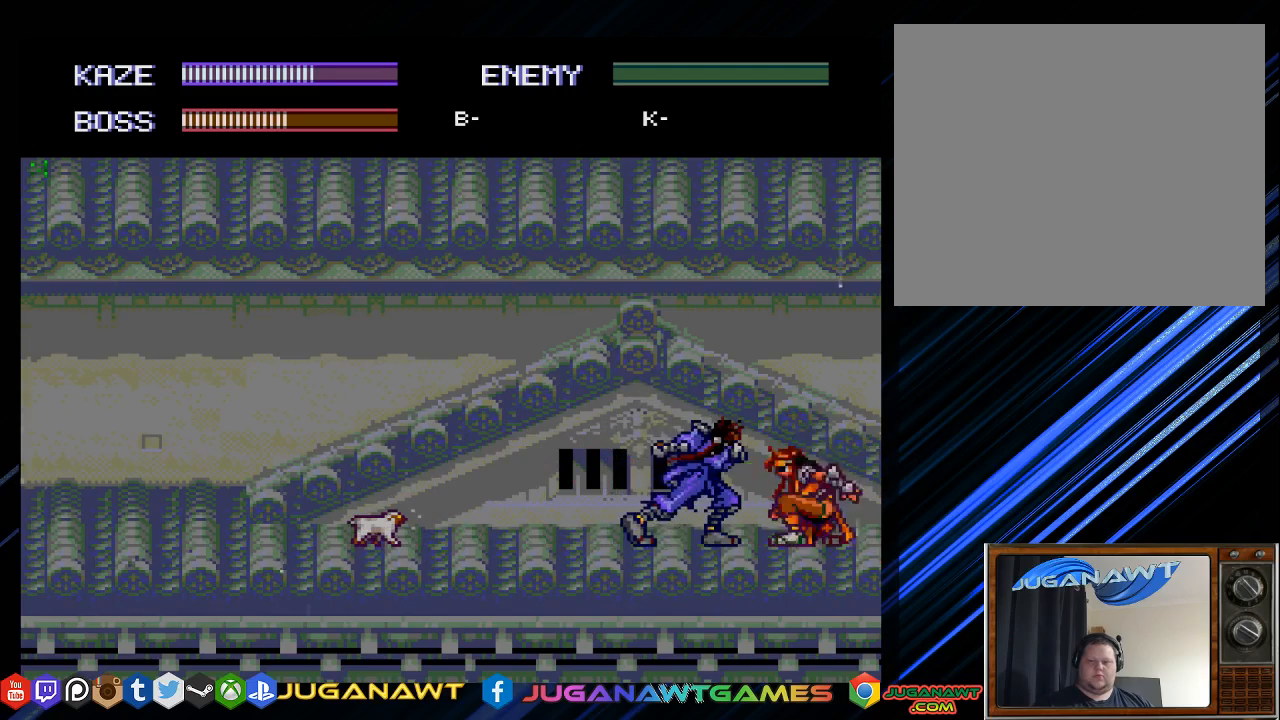
{"buttons": ["CROSS"], "left_stick": "center", "right_stick": "center", "events": [[17, "CROSS", "down"], [150, "CROSS", "up"], [233, "CROSS", "down"], [333, "CROSS", "up"], [433, "CROSS", "down"], [433, "DPAD_RIGHT", "up"]]}
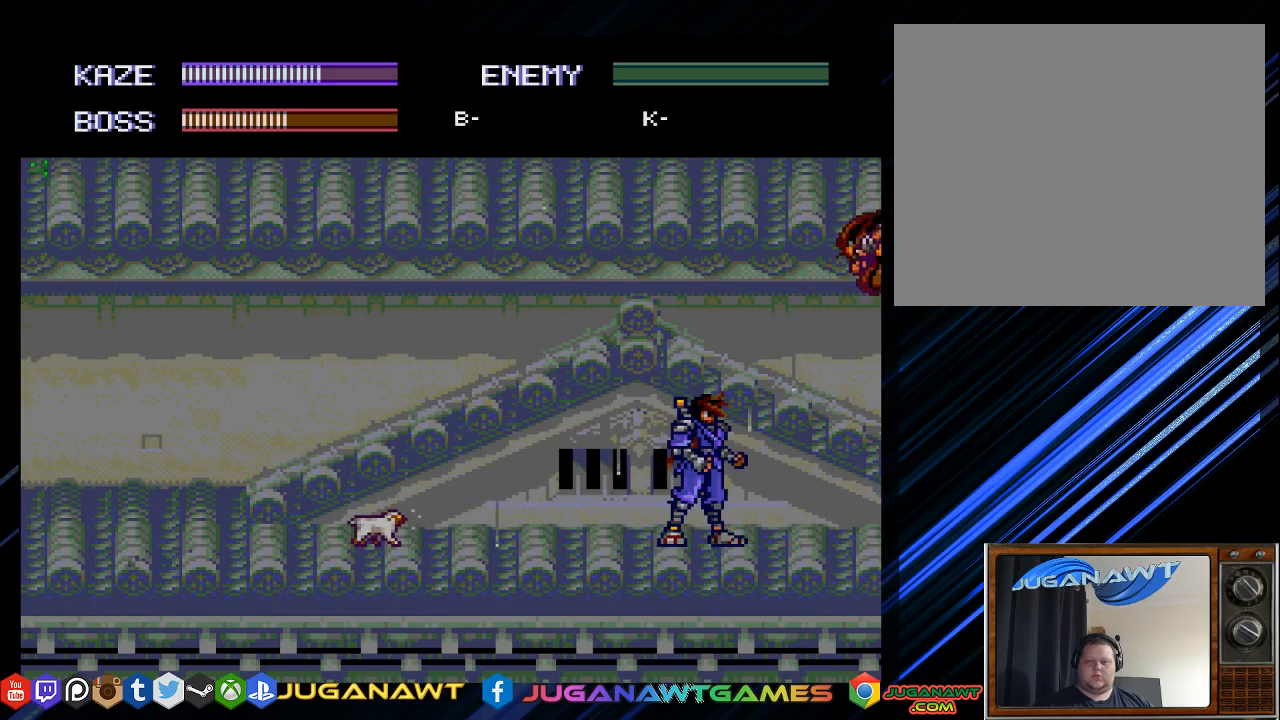
{"buttons": ["DPAD_RIGHT"], "left_stick": "center", "right_stick": "center", "events": [[33, "CROSS", "up"], [200, "DPAD_RIGHT", "down"], [300, "CIRCLE", "down"], [400, "CIRCLE", "up"]]}
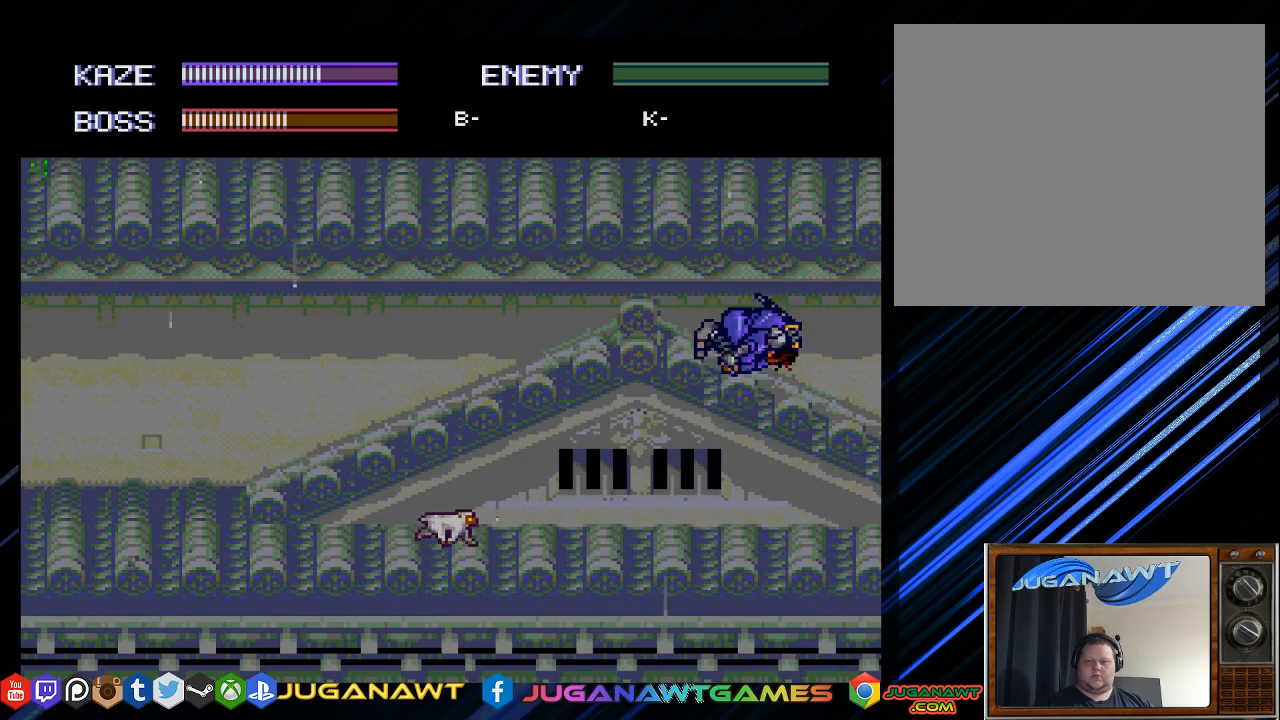
{"buttons": [], "left_stick": "center", "right_stick": "center", "events": [[67, "CROSS", "down"], [67, "DPAD_DOWN", "down"], [100, "DPAD_DOWN", "up"], [167, "CROSS", "up"], [300, "CROSS", "down"], [400, "CROSS", "up"], [400, "DPAD_RIGHT", "up"]]}
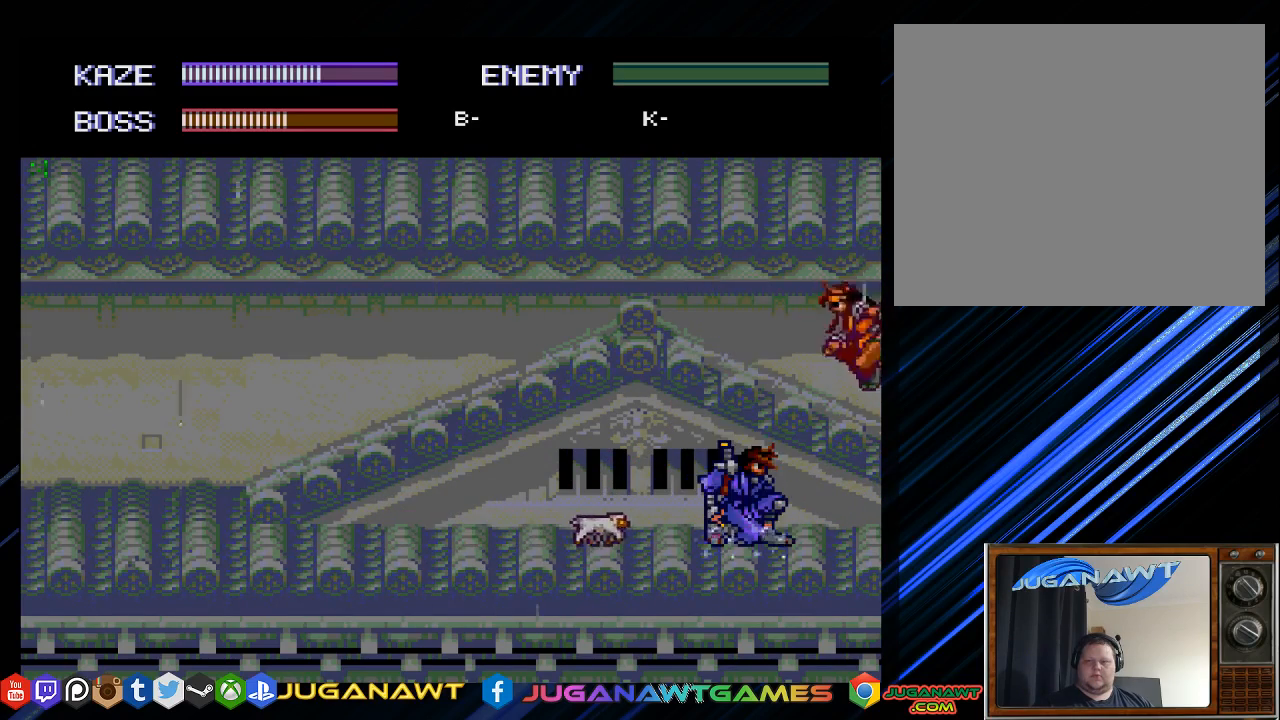
{"buttons": ["CROSS", "DPAD_DOWN"], "left_stick": "center", "right_stick": "center", "events": [[67, "DPAD_LEFT", "down"], [233, "CROSS", "down"], [233, "DPAD_DOWN", "down"], [333, "CROSS", "up"], [417, "CROSS", "down"], [483, "DPAD_LEFT", "up"]]}
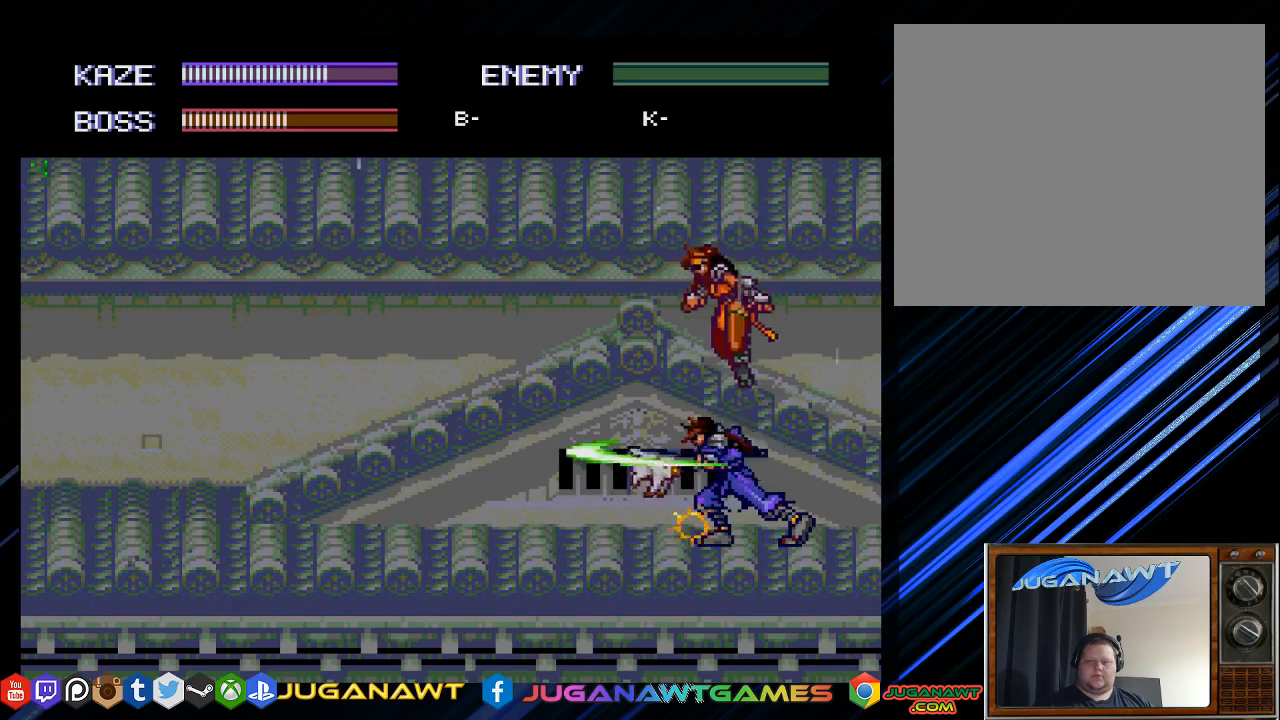
{"buttons": ["DPAD_DOWN"], "left_stick": "center", "right_stick": "center", "events": [[17, "CROSS", "up"], [150, "CROSS", "down"], [250, "CROSS", "up"], [350, "CROSS", "down"], [483, "CROSS", "up"]]}
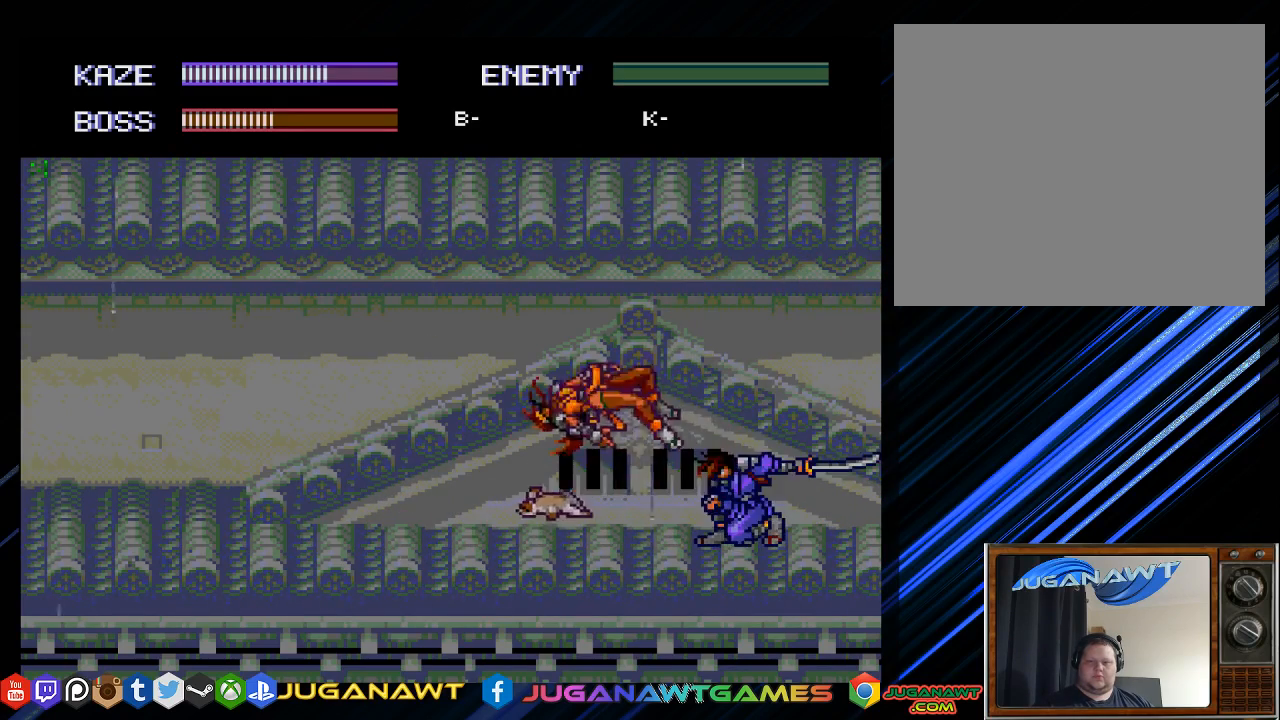
{"buttons": ["DPAD_LEFT"], "left_stick": "center", "right_stick": "center", "events": [[50, "DPAD_LEFT", "down"], [83, "CROSS", "down"], [83, "DPAD_DOWN", "up"], [183, "CROSS", "up"]]}
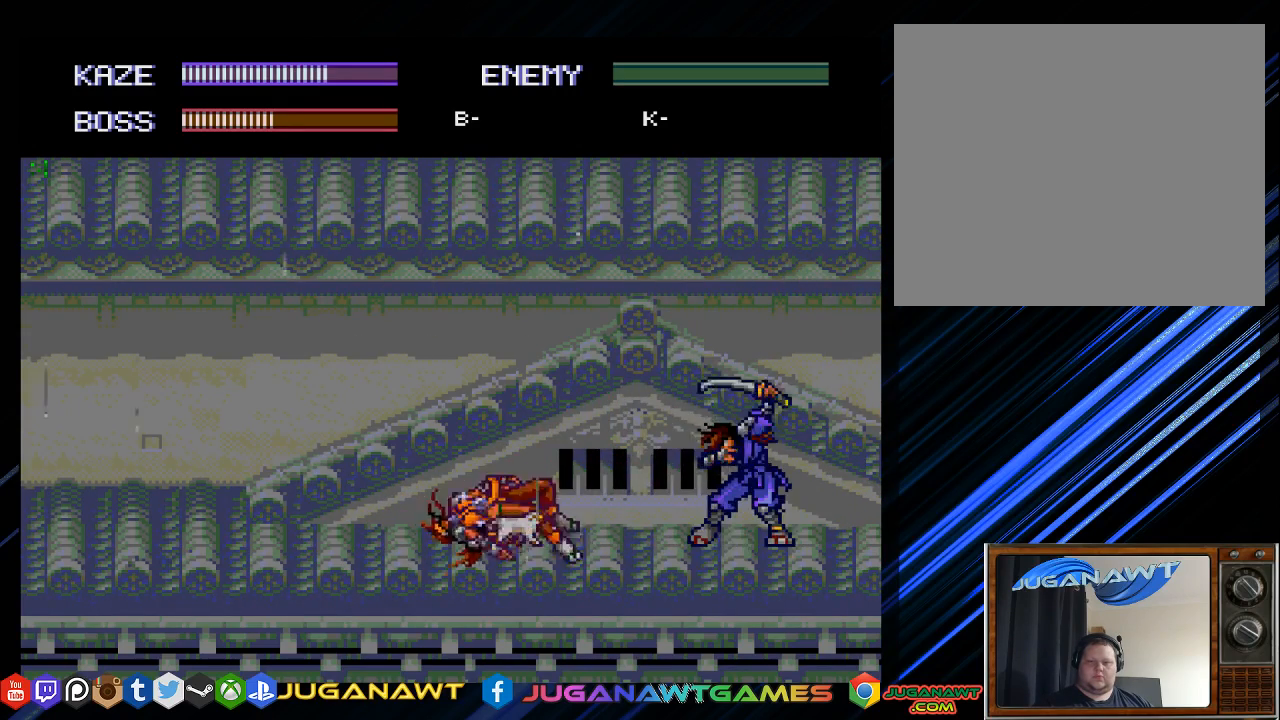
{"buttons": ["DPAD_LEFT"], "left_stick": "center", "right_stick": "center", "events": []}
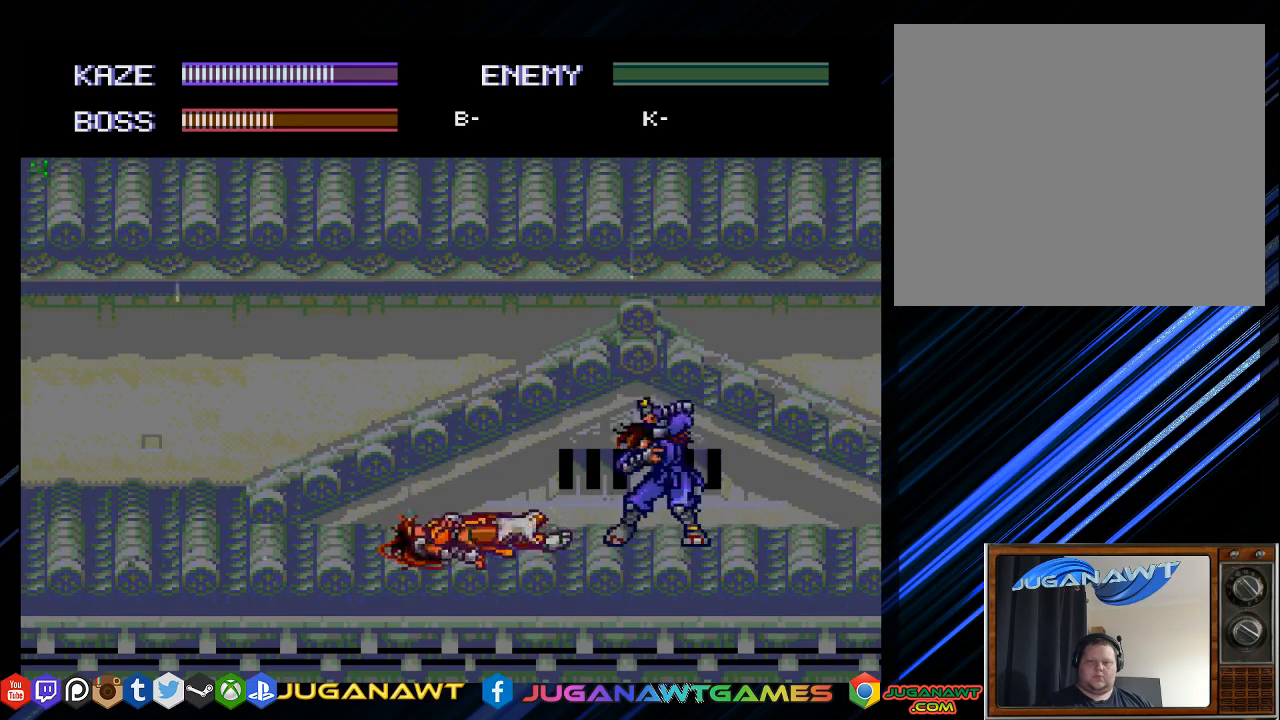
{"buttons": ["CROSS", "DPAD_DOWN", "DPAD_LEFT"], "left_stick": "center", "right_stick": "center", "events": [[17, "CROSS", "down"], [117, "CROSS", "up"], [267, "CROSS", "down"], [383, "CROSS", "up"], [383, "DPAD_DOWN", "down"], [500, "CROSS", "down"]]}
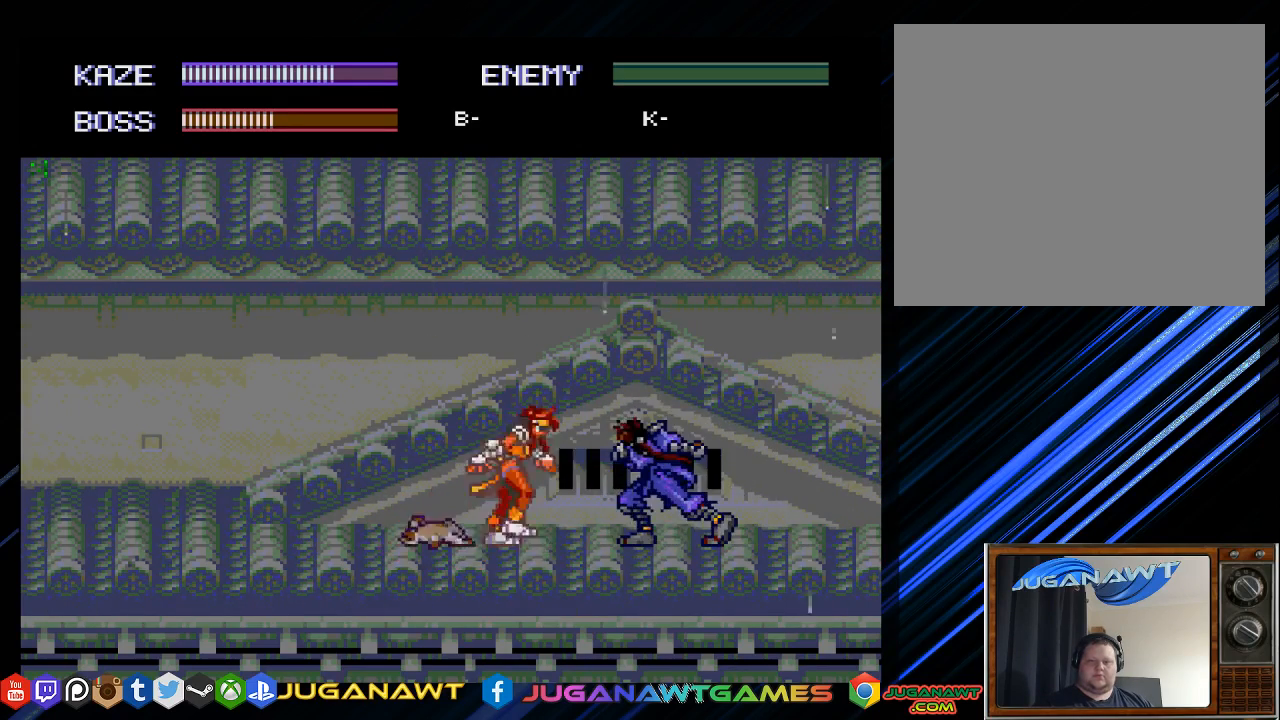
{"buttons": ["CROSS", "DPAD_LEFT"], "left_stick": "center", "right_stick": "center", "events": [[133, "CROSS", "up"], [233, "CROSS", "down"], [267, "DPAD_DOWN", "up"], [333, "CROSS", "up"], [433, "CROSS", "down"]]}
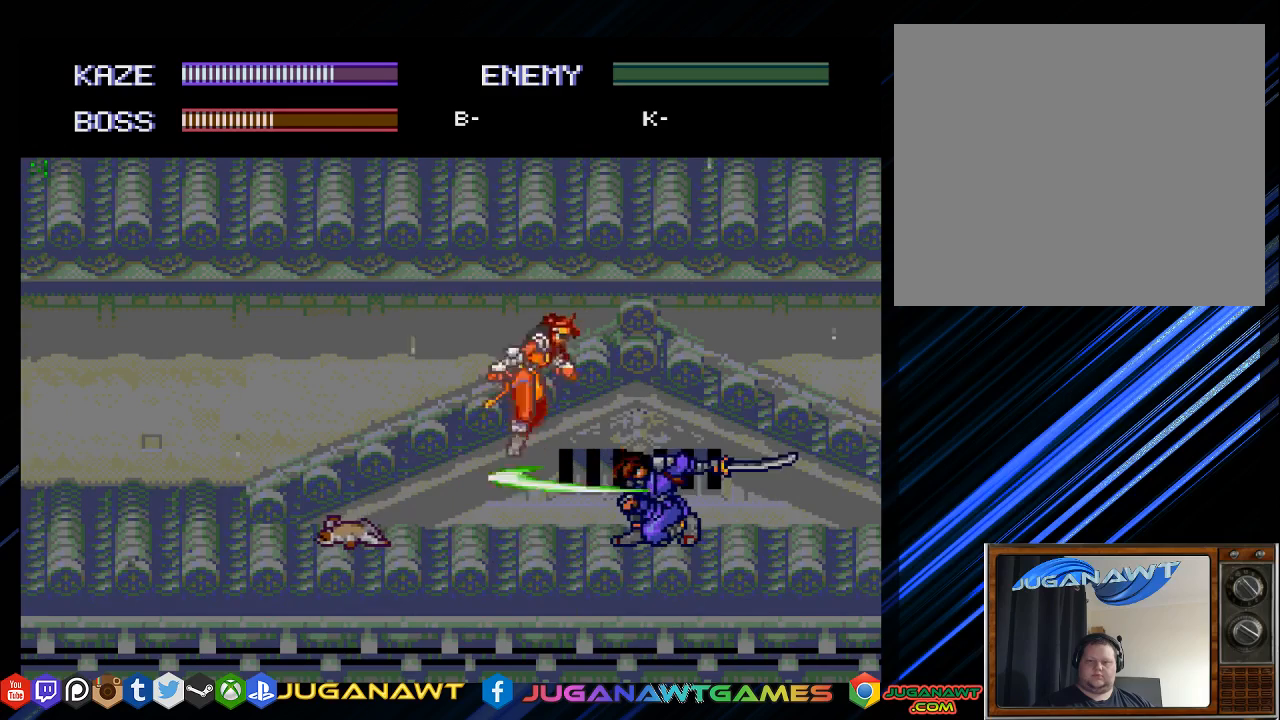
{"buttons": ["DPAD_LEFT"], "left_stick": "center", "right_stick": "center", "events": [[33, "CROSS", "up"], [133, "CROSS", "down"], [267, "CROSS", "up"], [300, "DPAD_UP", "down"], [333, "DPAD_UP", "up"]]}
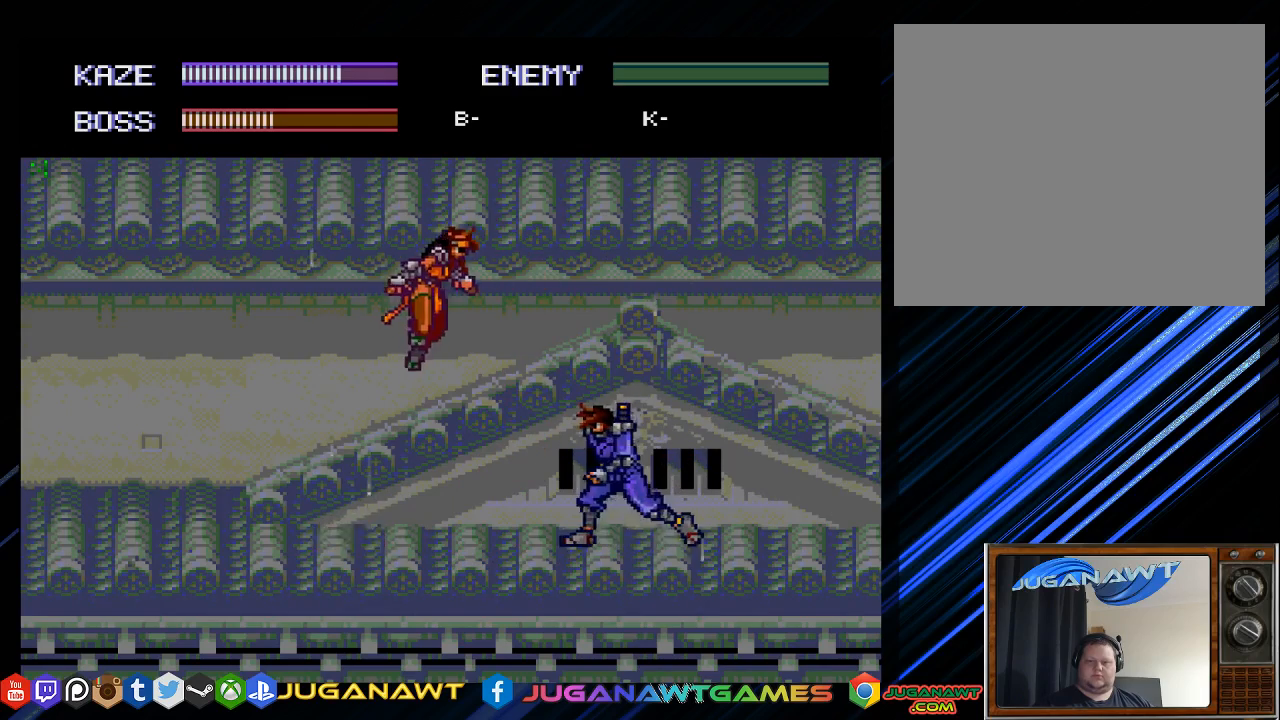
{"buttons": ["DPAD_LEFT"], "left_stick": "center", "right_stick": "center", "events": [[183, "DPAD_UP", "down"], [350, "CROSS", "down"], [417, "DPAD_UP", "up"], [483, "CROSS", "up"]]}
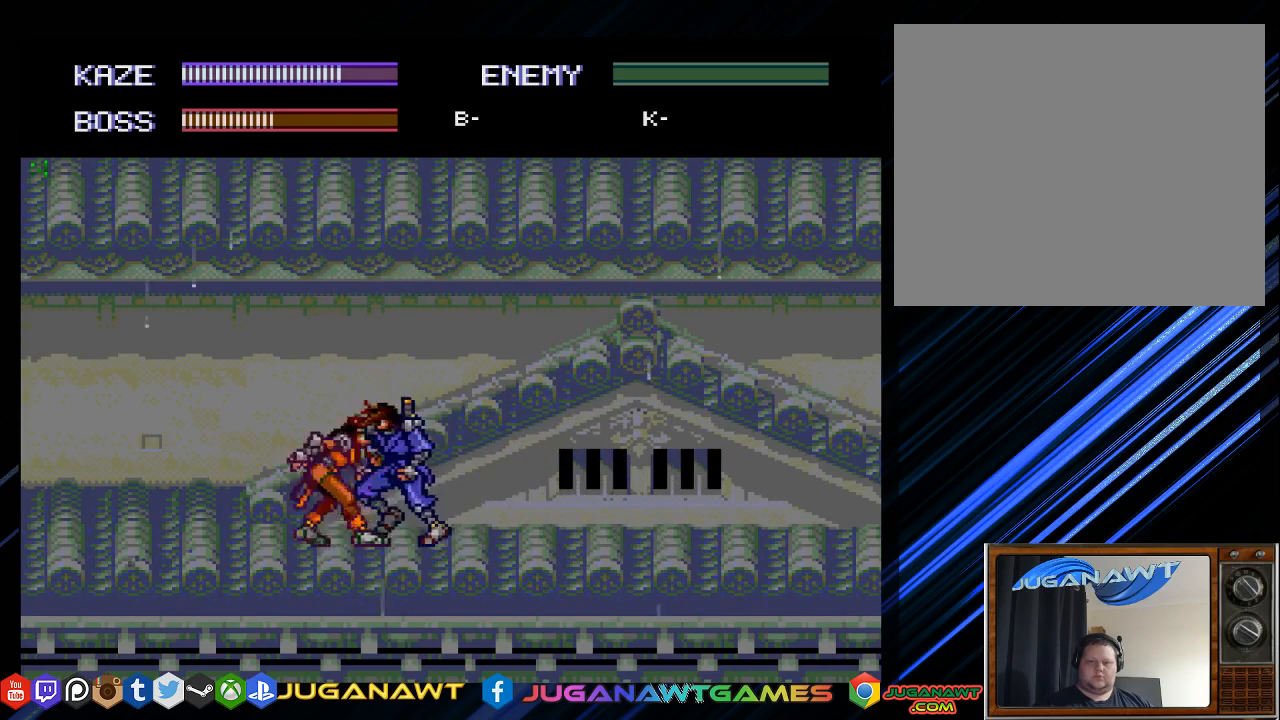
{"buttons": ["DPAD_LEFT"], "left_stick": "center", "right_stick": "center", "events": [[50, "CROSS", "down"], [150, "CROSS", "up"], [283, "CROSS", "down"], [383, "CROSS", "up"]]}
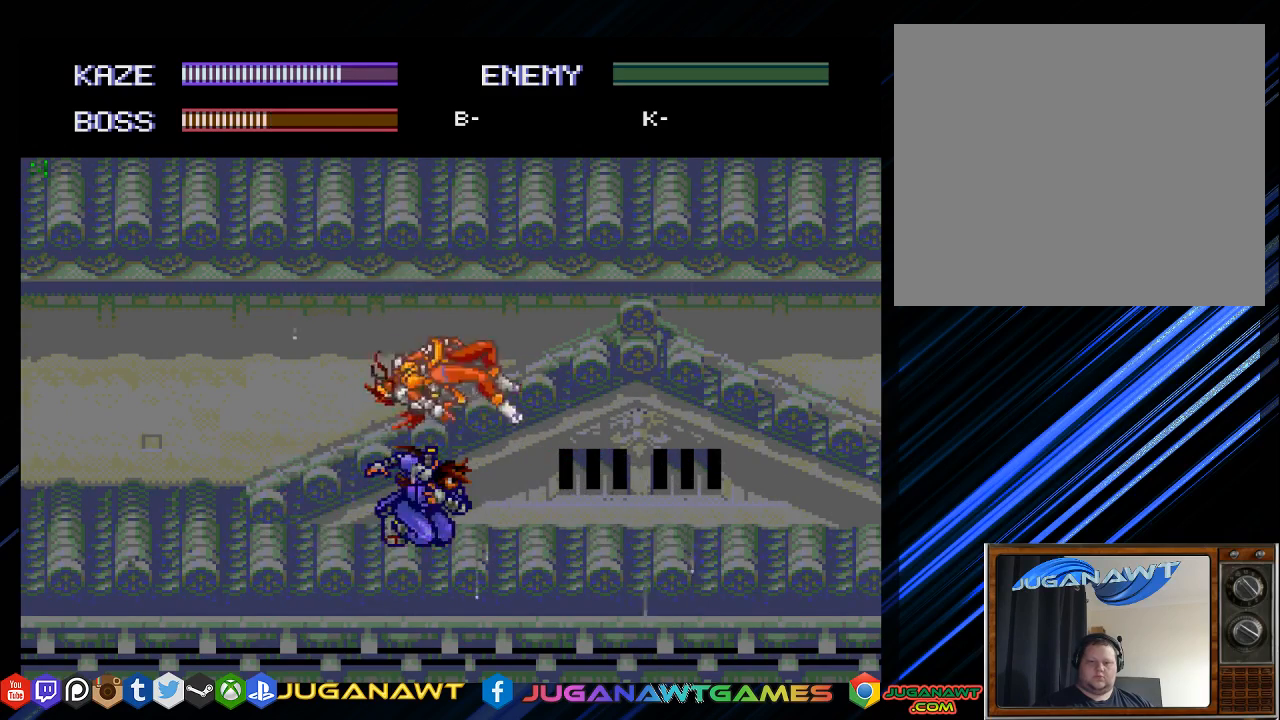
{"buttons": [], "left_stick": "center", "right_stick": "center", "events": [[17, "DPAD_LEFT", "up"]]}
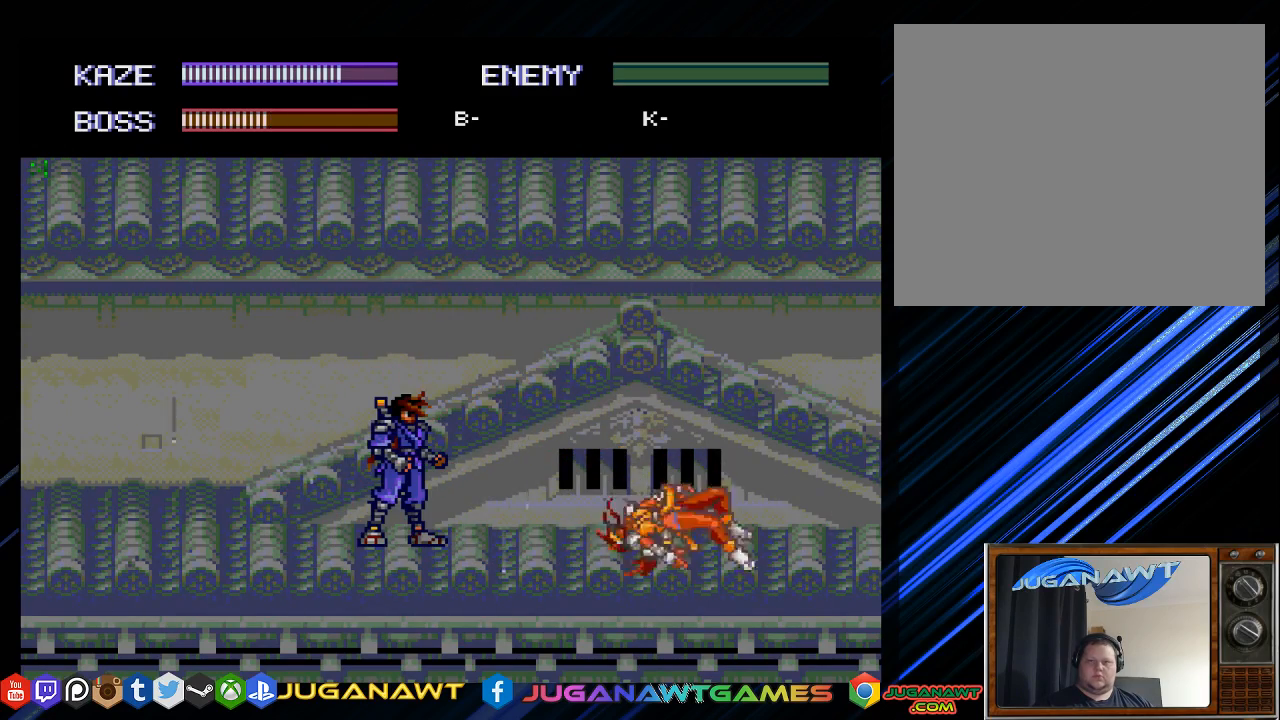
{"buttons": [], "left_stick": "center", "right_stick": "center", "events": []}
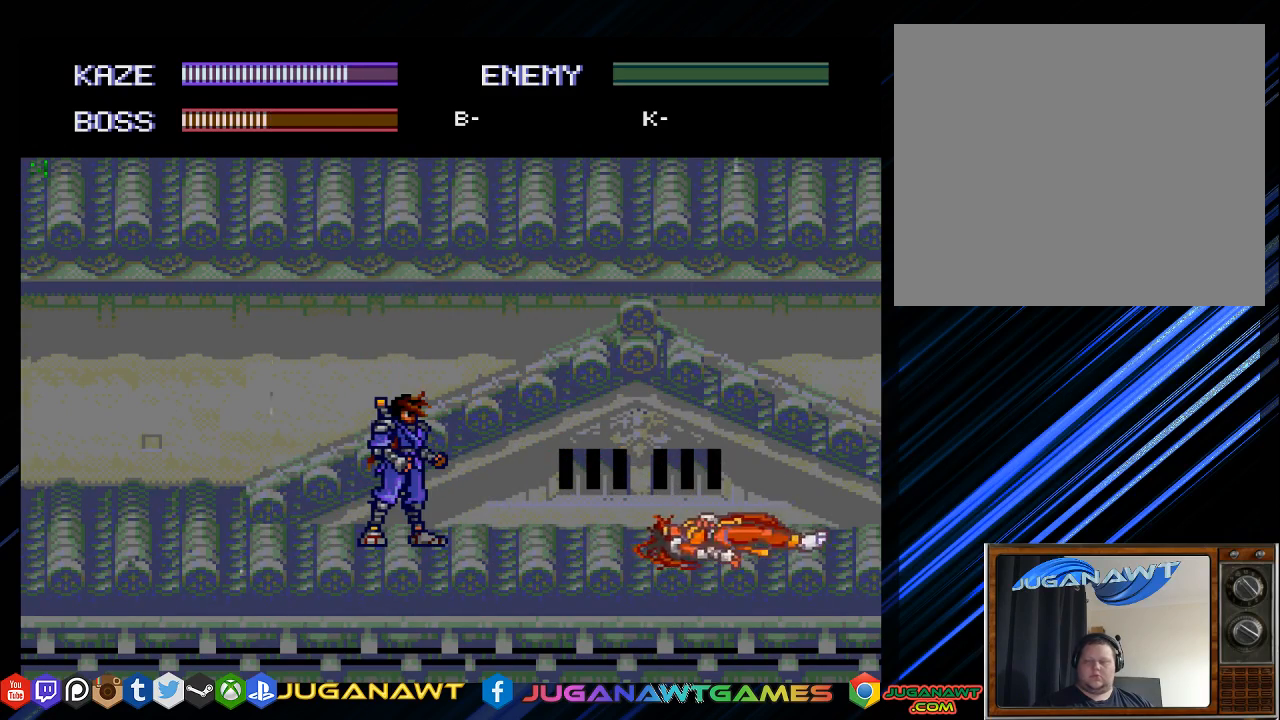
{"buttons": ["CROSS", "DPAD_UP", "DPAD_RIGHT"], "left_stick": "center", "right_stick": "center", "events": [[133, "DPAD_RIGHT", "down"], [333, "DPAD_UP", "down"], [433, "CROSS", "down"]]}
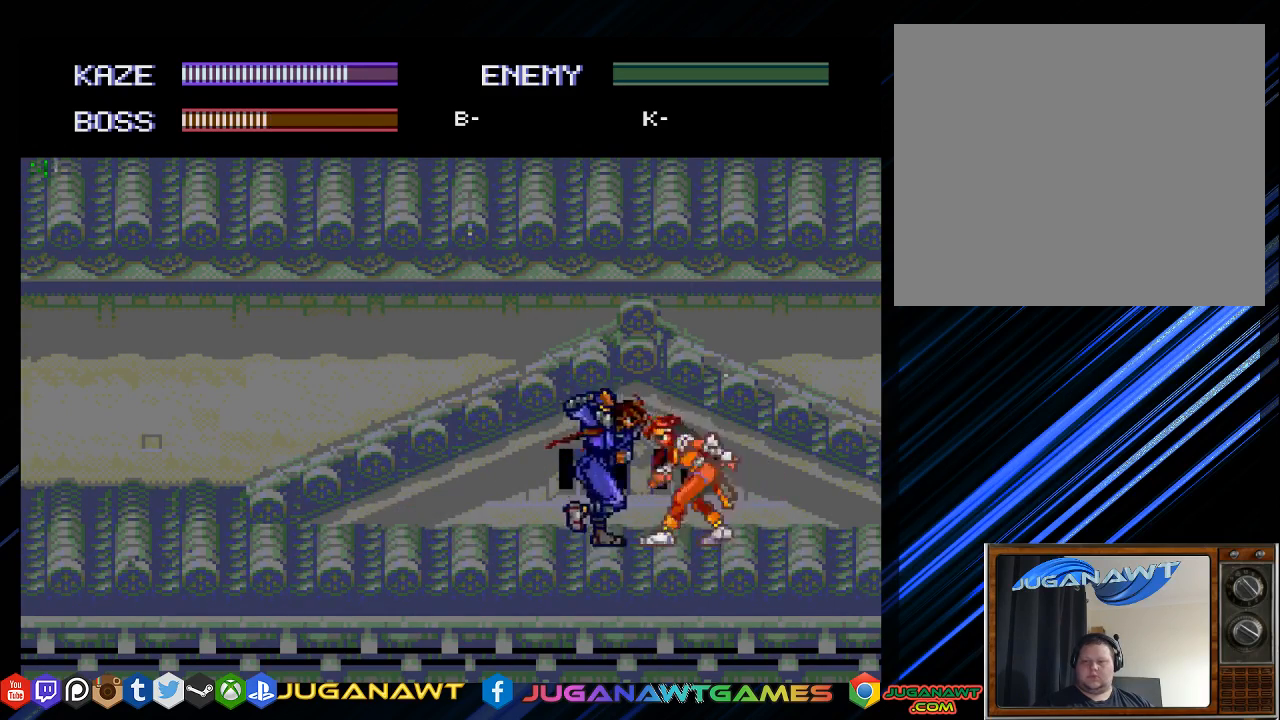
{"buttons": ["DPAD_RIGHT"], "left_stick": "center", "right_stick": "center", "events": [[33, "CROSS", "up"], [33, "DPAD_UP", "up"], [133, "CROSS", "down"], [233, "CROSS", "up"], [367, "CROSS", "down"], [467, "CROSS", "up"]]}
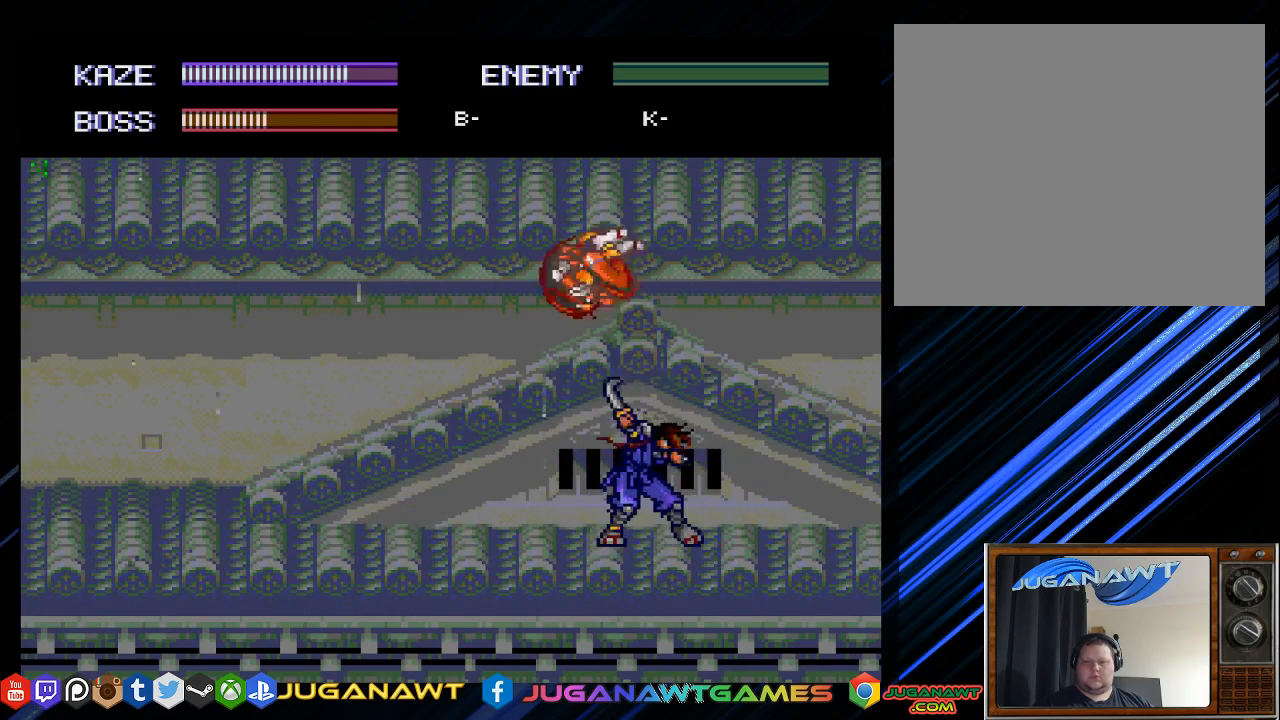
{"buttons": ["DPAD_LEFT"], "left_stick": "center", "right_stick": "center", "events": [[100, "CROSS", "down"], [133, "DPAD_RIGHT", "up"], [167, "CROSS", "up"], [250, "DPAD_LEFT", "down"]]}